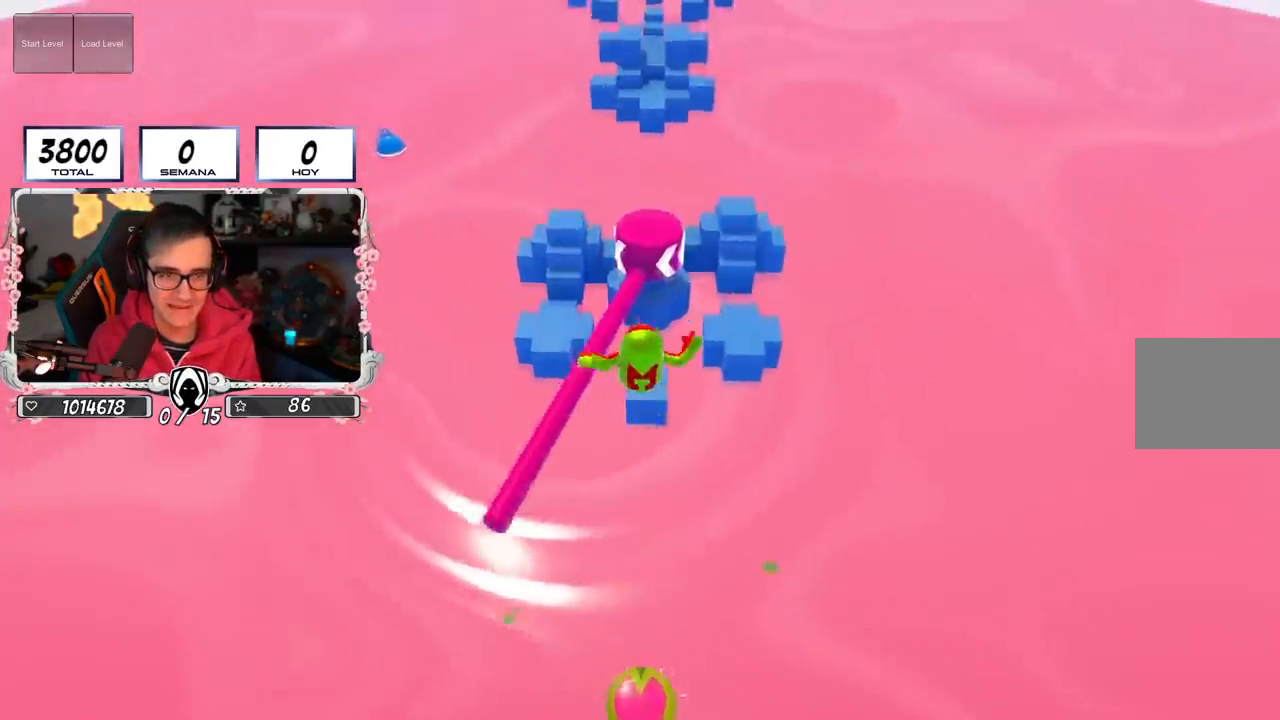
Gameplay with a controller (PlayStation layout); each line is a JSON object with the inputs held at the frame after it. "events" lists button and stick changes between this image and that frame as [ms after this image, input, new state], when the widget could be followed in between.
{"buttons": [], "left_stick": "up", "right_stick": "center", "events": [[34, "left_stick", "left"], [134, "right_stick", "down"], [234, "right_stick", "center"], [284, "left_stick", "up"]]}
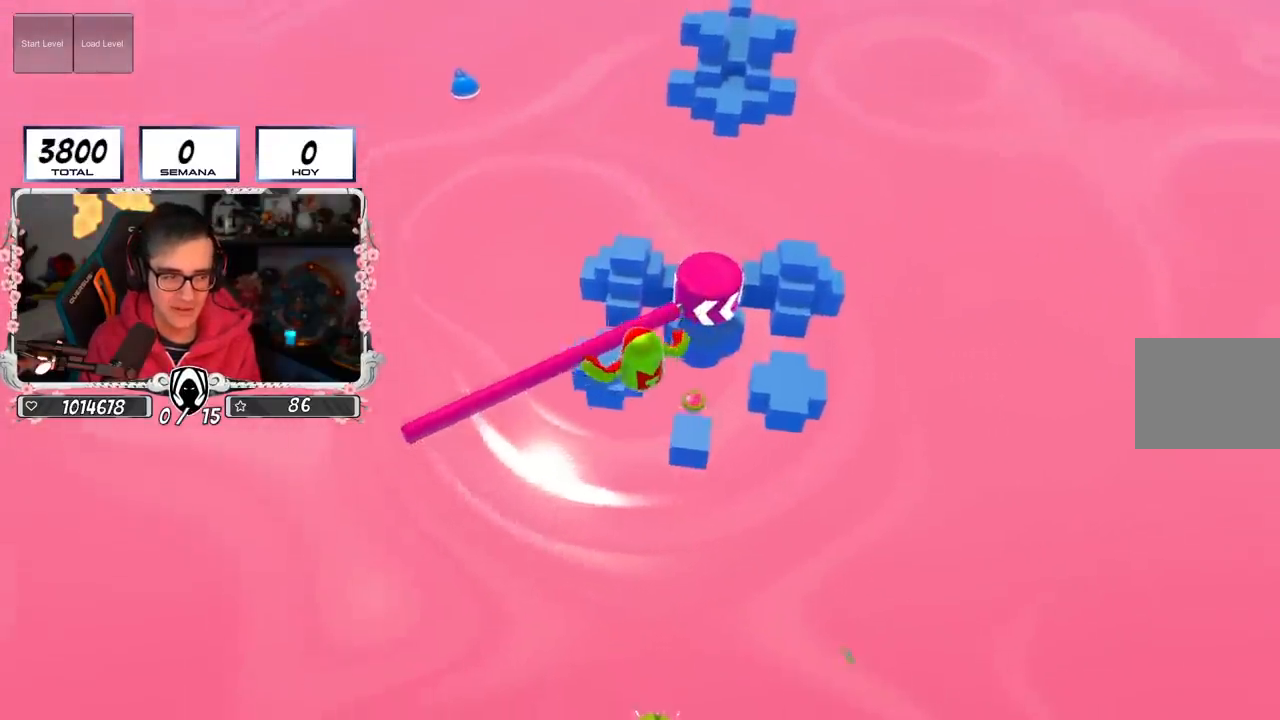
{"buttons": ["SQUARE"], "left_stick": "up", "right_stick": "center", "events": [[434, "SQUARE", "down"]]}
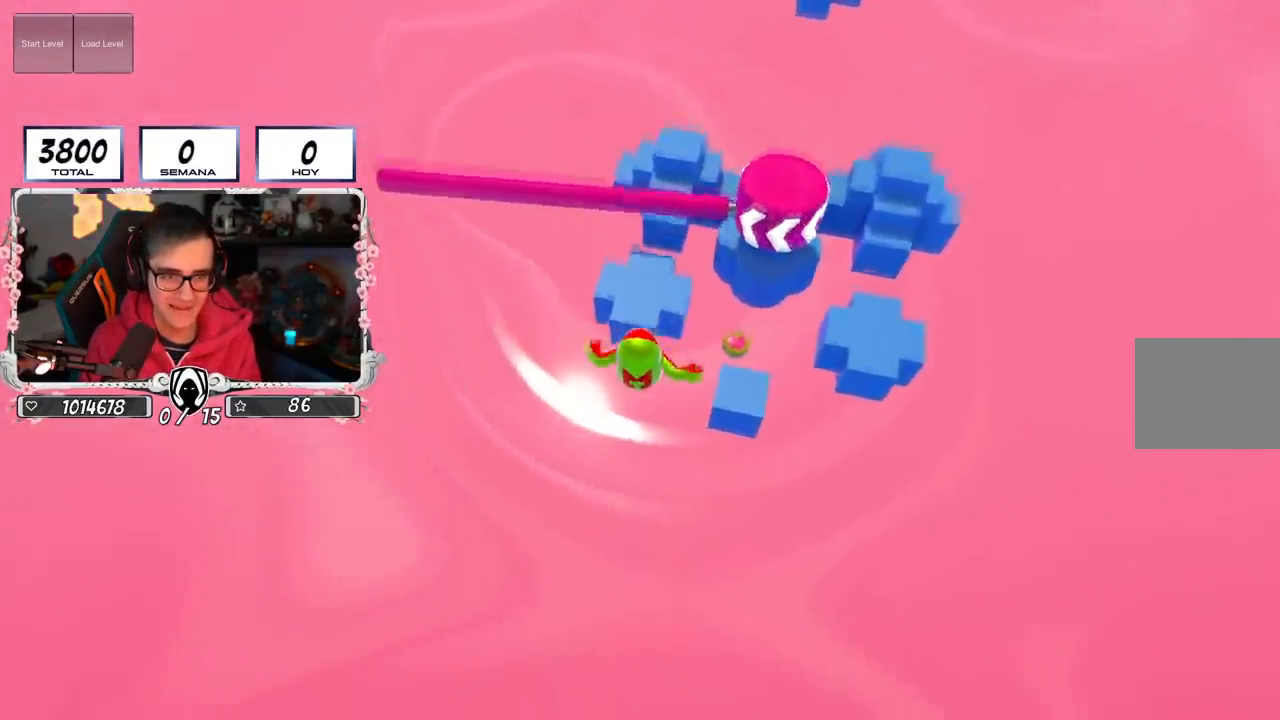
{"buttons": [], "left_stick": "up", "right_stick": "center", "events": [[184, "SQUARE", "up"]]}
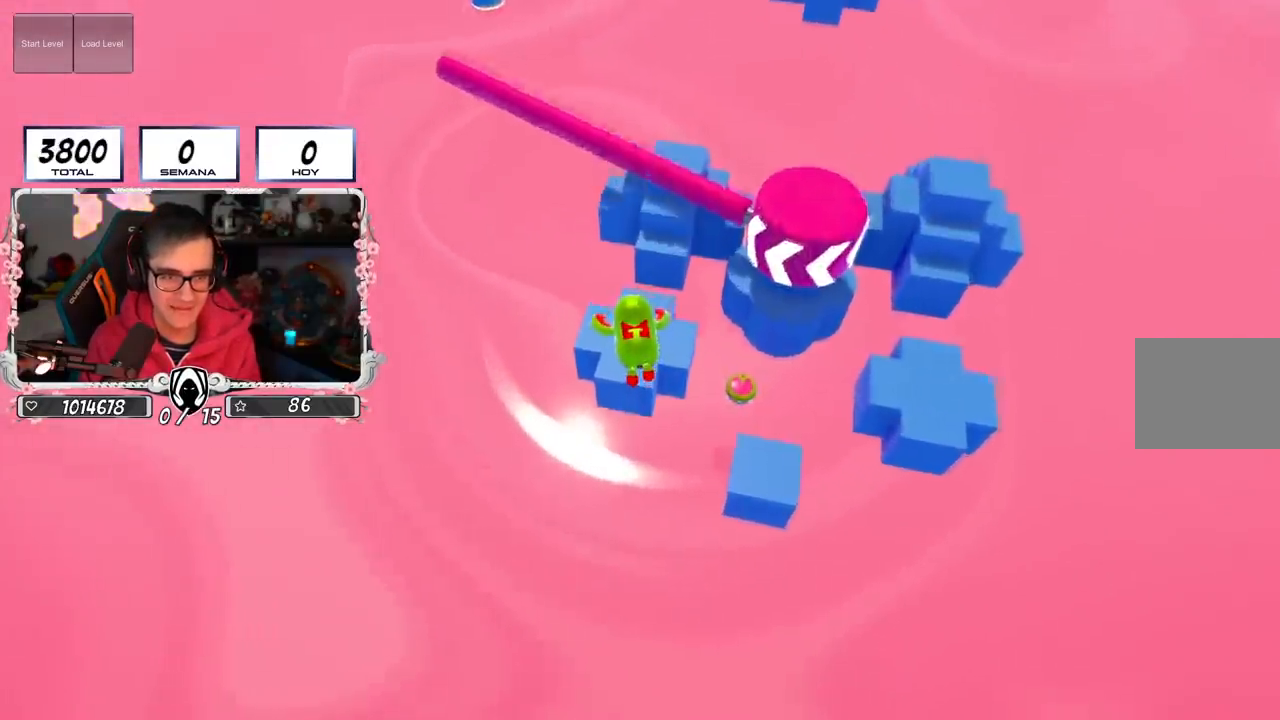
{"buttons": [], "left_stick": "up", "right_stick": "center", "events": [[17, "right_stick", "up"], [317, "right_stick", "center"]]}
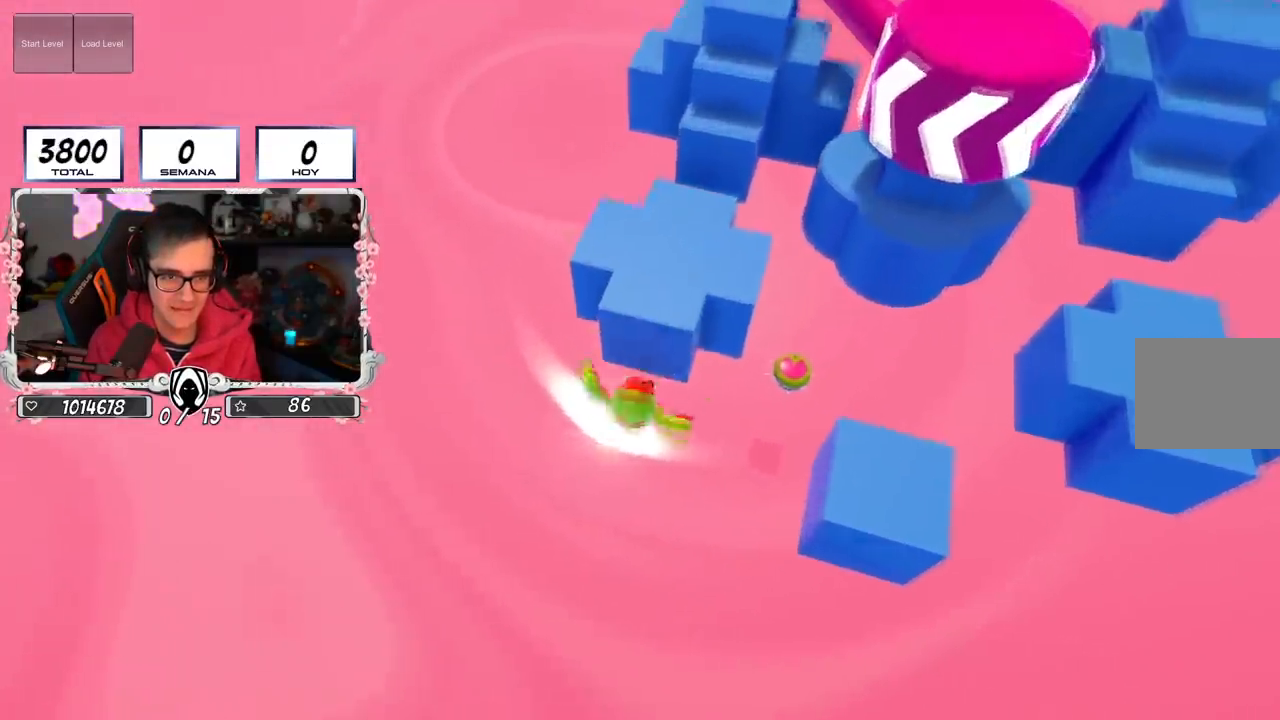
{"buttons": [], "left_stick": "up", "right_stick": "center", "events": [[167, "left_stick", "center"], [434, "left_stick", "up"]]}
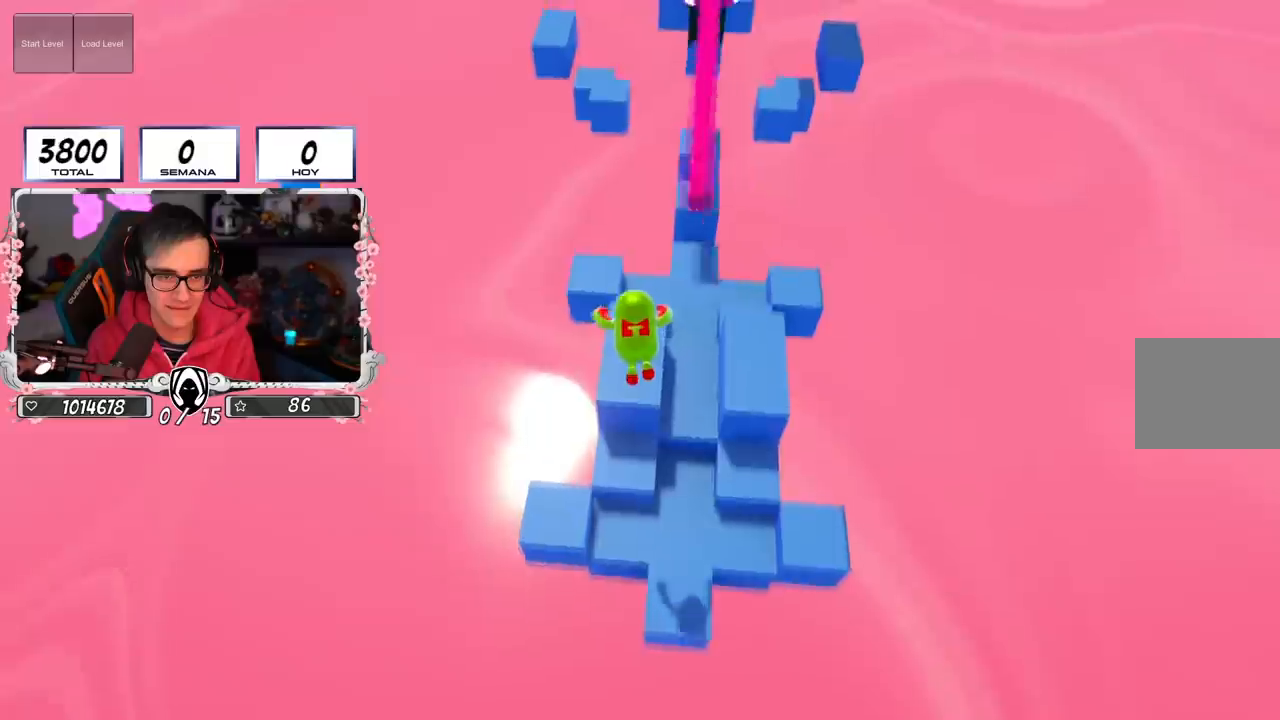
{"buttons": [], "left_stick": "center", "right_stick": "center", "events": [[133, "left_stick", "center"]]}
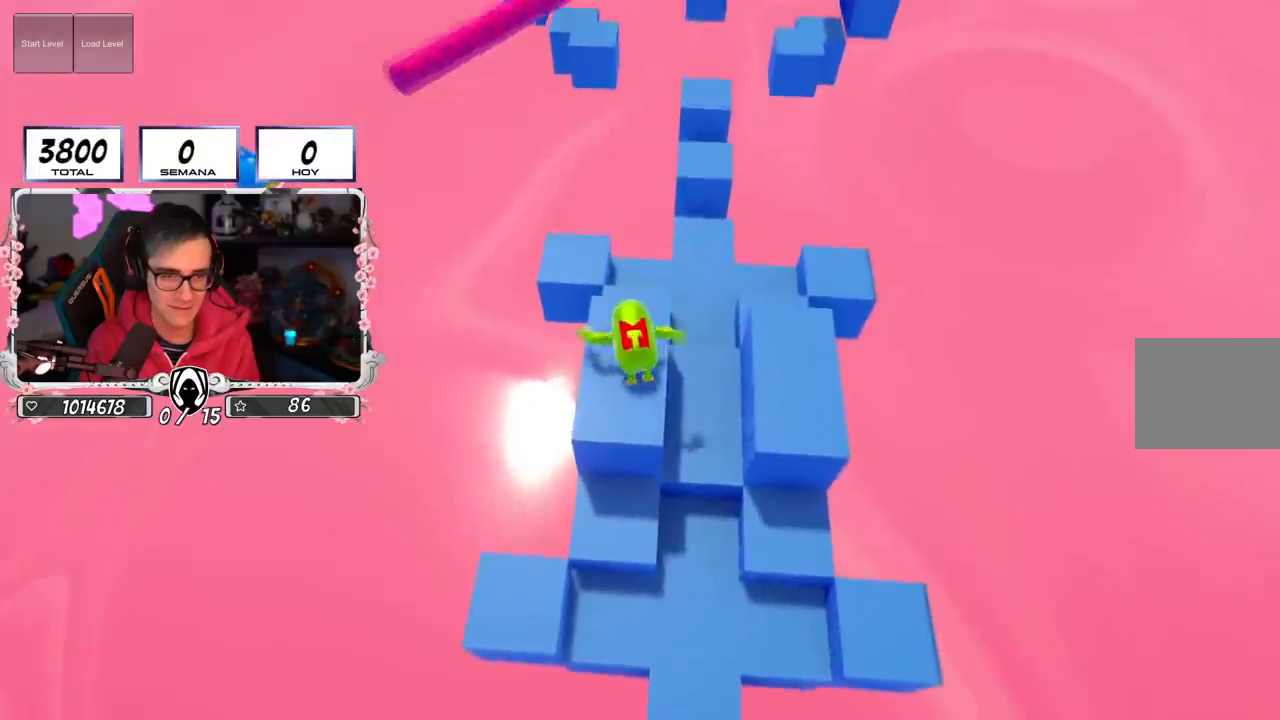
{"buttons": [], "left_stick": "center", "right_stick": "center", "events": [[184, "left_stick", "up-left"], [334, "left_stick", "center"]]}
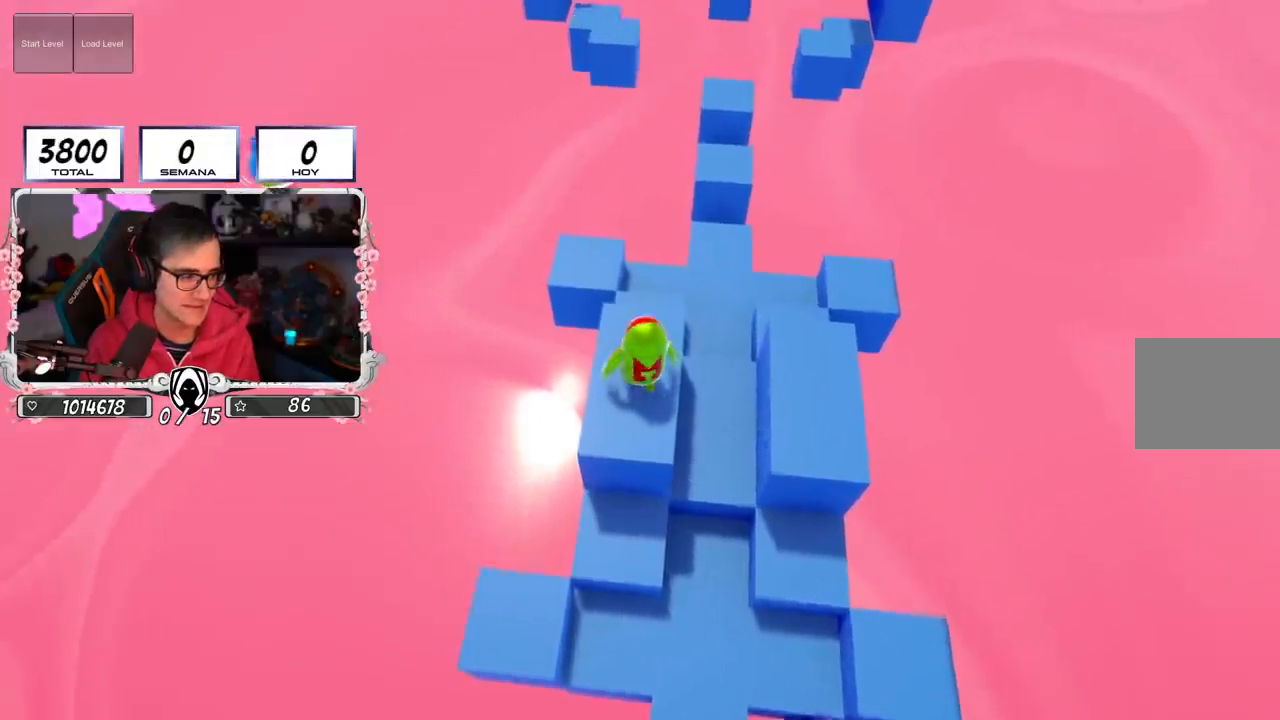
{"buttons": [], "left_stick": "center", "right_stick": "center", "events": [[300, "left_stick", "up"], [300, "right_stick", "up-right"], [350, "left_stick", "center"], [400, "right_stick", "center"]]}
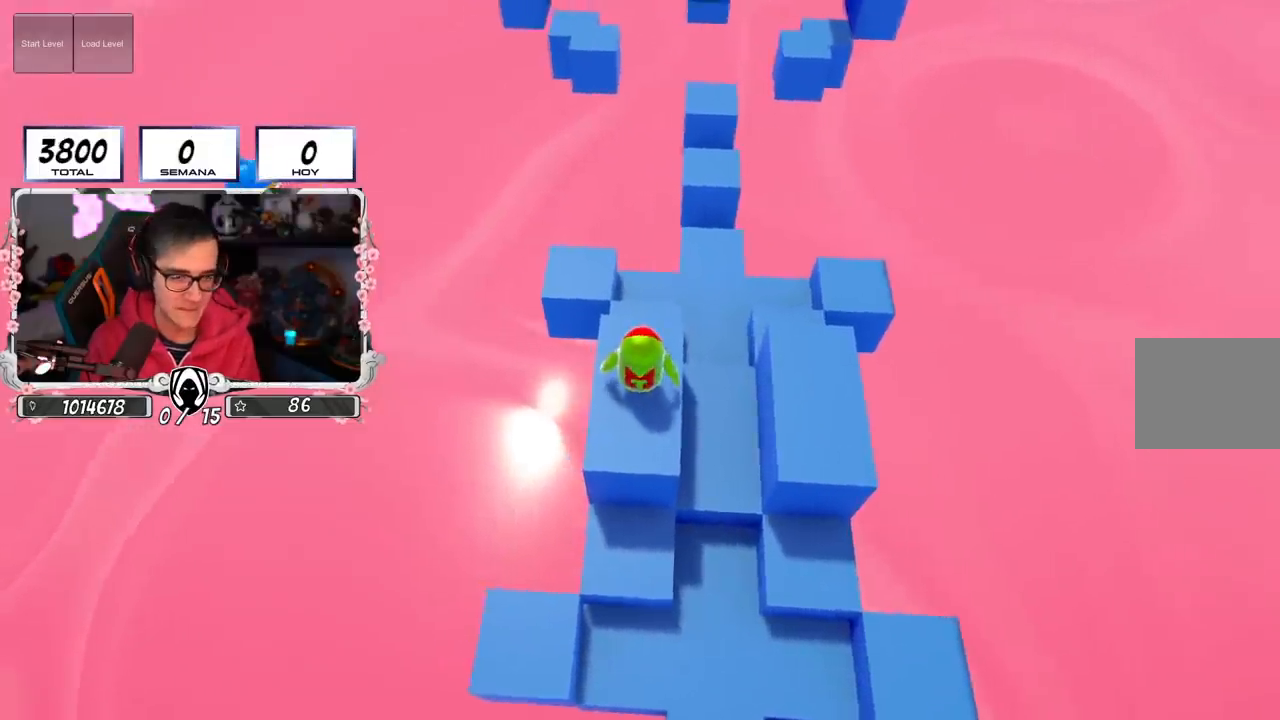
{"buttons": [], "left_stick": "center", "right_stick": "center", "events": [[34, "left_stick", "up"], [151, "right_stick", "down-right"], [184, "left_stick", "center"], [234, "left_stick", "down"], [434, "left_stick", "center"], [484, "right_stick", "center"]]}
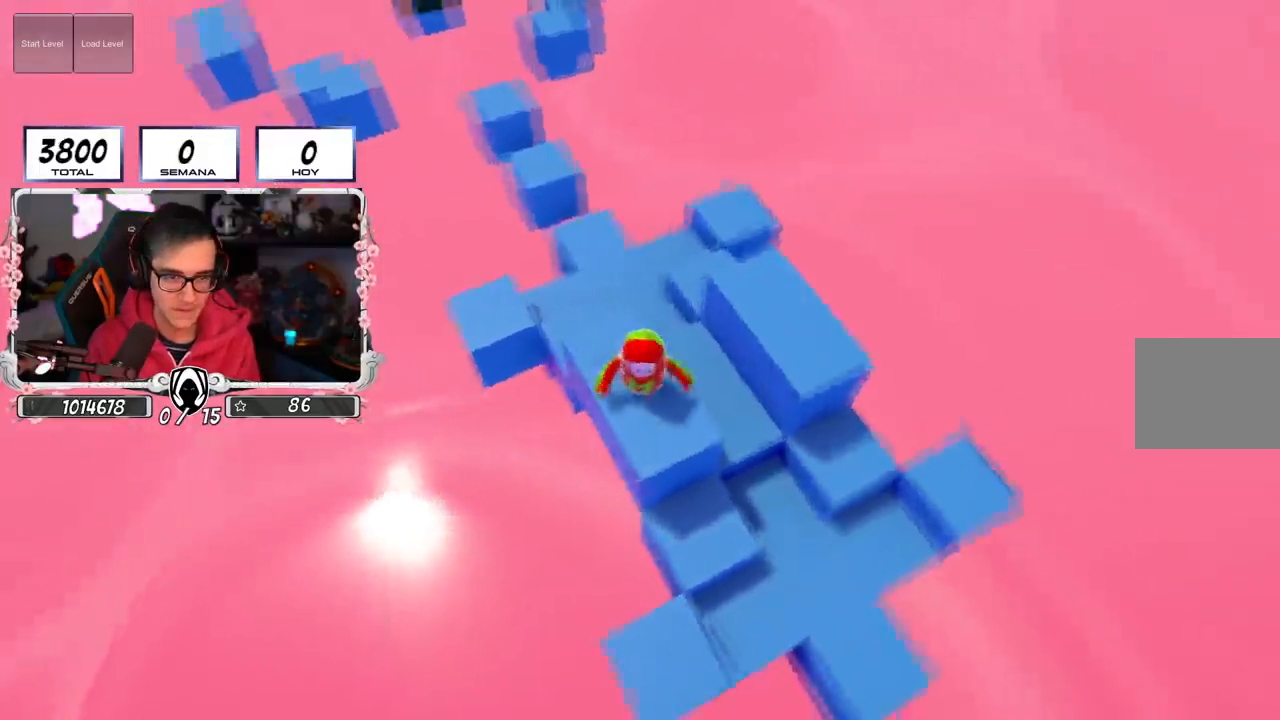
{"buttons": [], "left_stick": "up-left", "right_stick": "up-left", "events": [[417, "left_stick", "up-left"], [450, "right_stick", "up-left"]]}
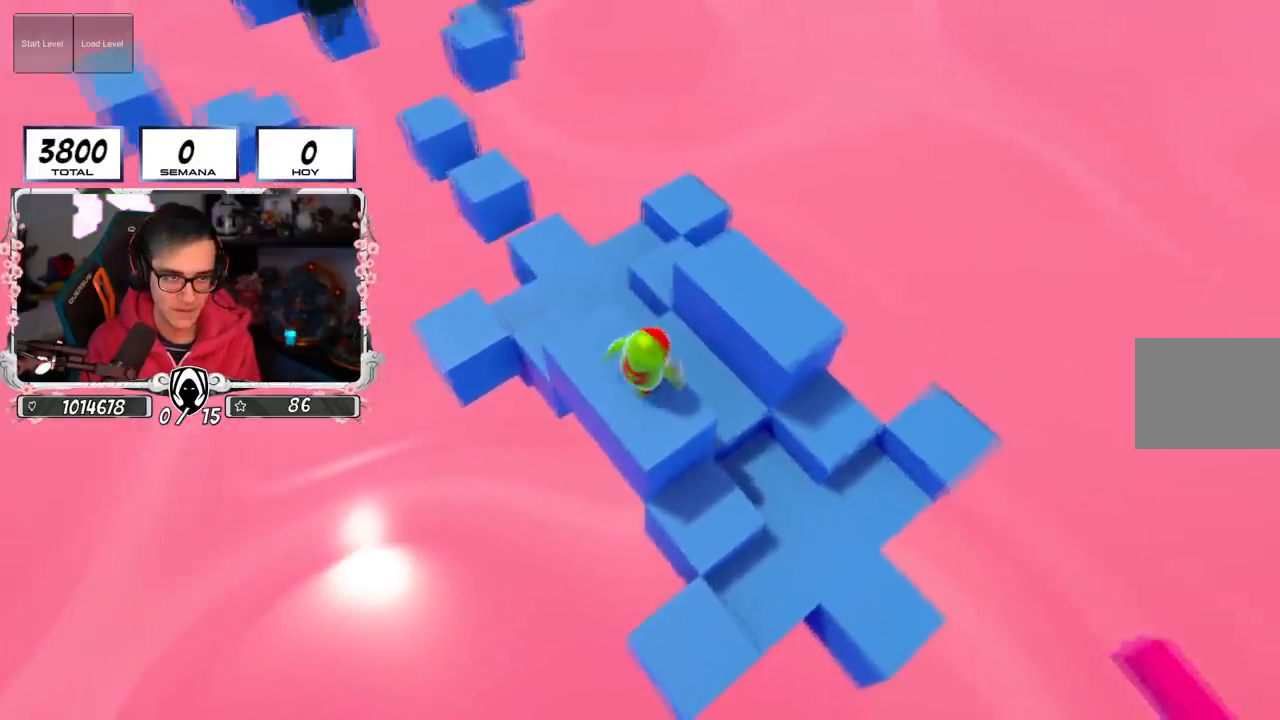
{"buttons": [], "left_stick": "center", "right_stick": "center", "events": [[67, "left_stick", "center"], [134, "right_stick", "center"], [201, "left_stick", "up"], [351, "left_stick", "center"]]}
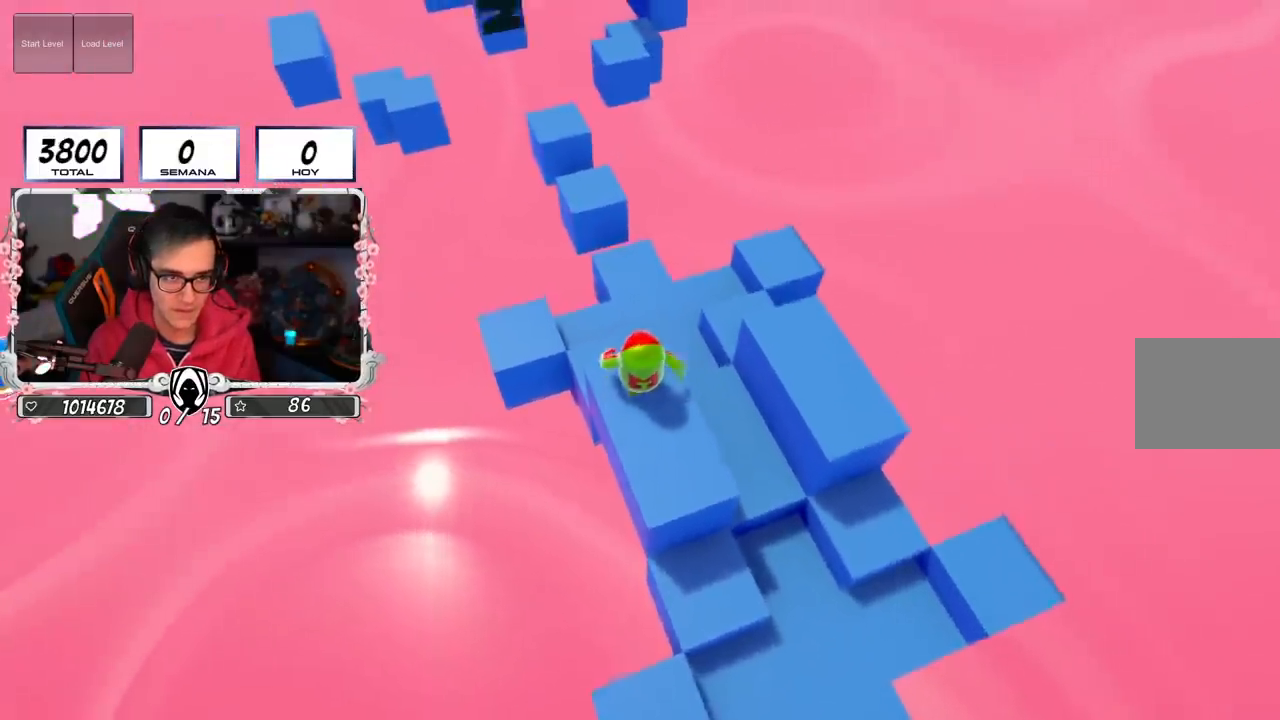
{"buttons": [], "left_stick": "down-right", "right_stick": "up", "events": [[334, "right_stick", "up"], [467, "left_stick", "down-right"]]}
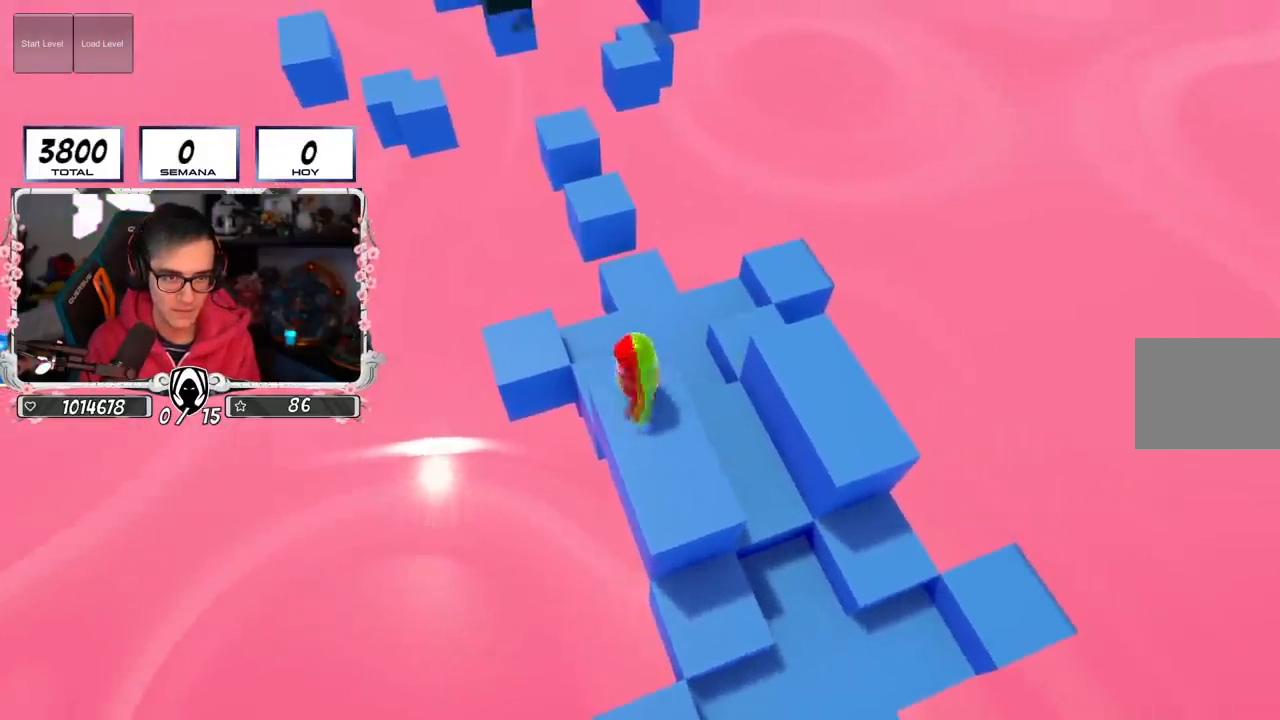
{"buttons": [], "left_stick": "center", "right_stick": "center", "events": [[34, "right_stick", "center"], [151, "left_stick", "center"], [251, "left_stick", "down-right"], [301, "right_stick", "up"], [367, "left_stick", "center"], [418, "right_stick", "center"]]}
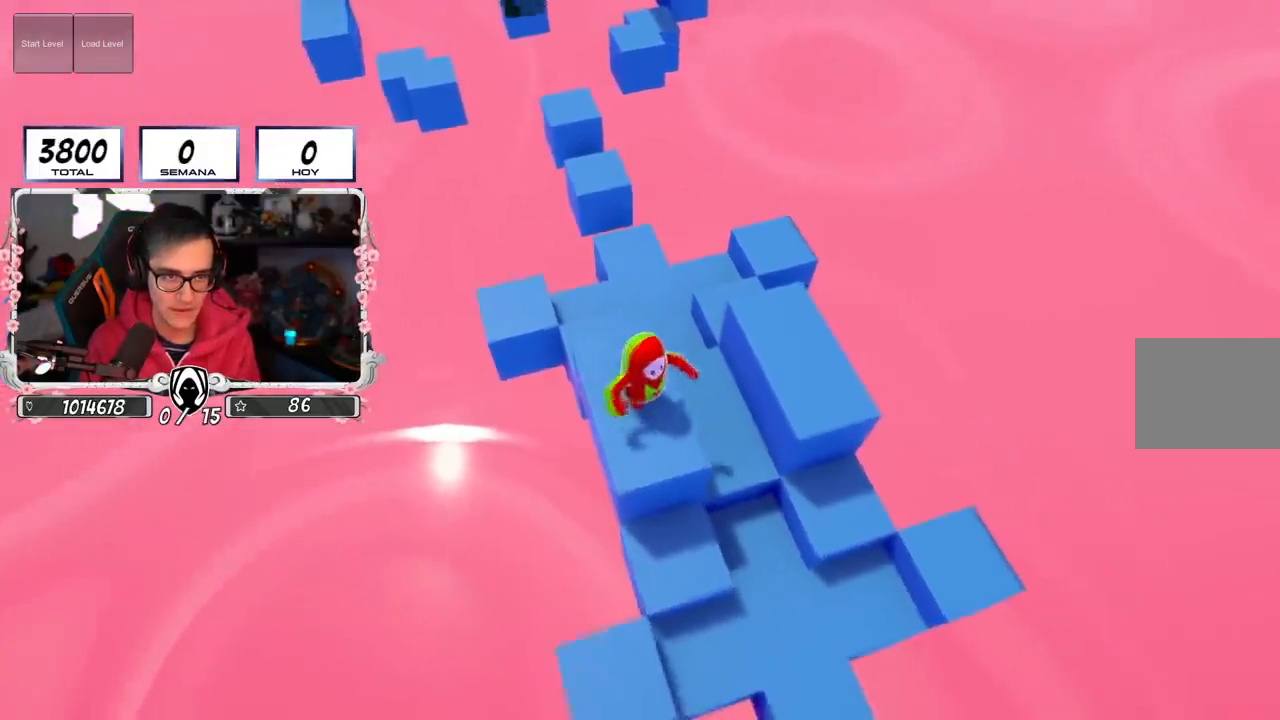
{"buttons": [], "left_stick": "center", "right_stick": "center", "events": [[83, "right_stick", "up"], [150, "left_stick", "left"], [267, "left_stick", "center"], [417, "right_stick", "center"]]}
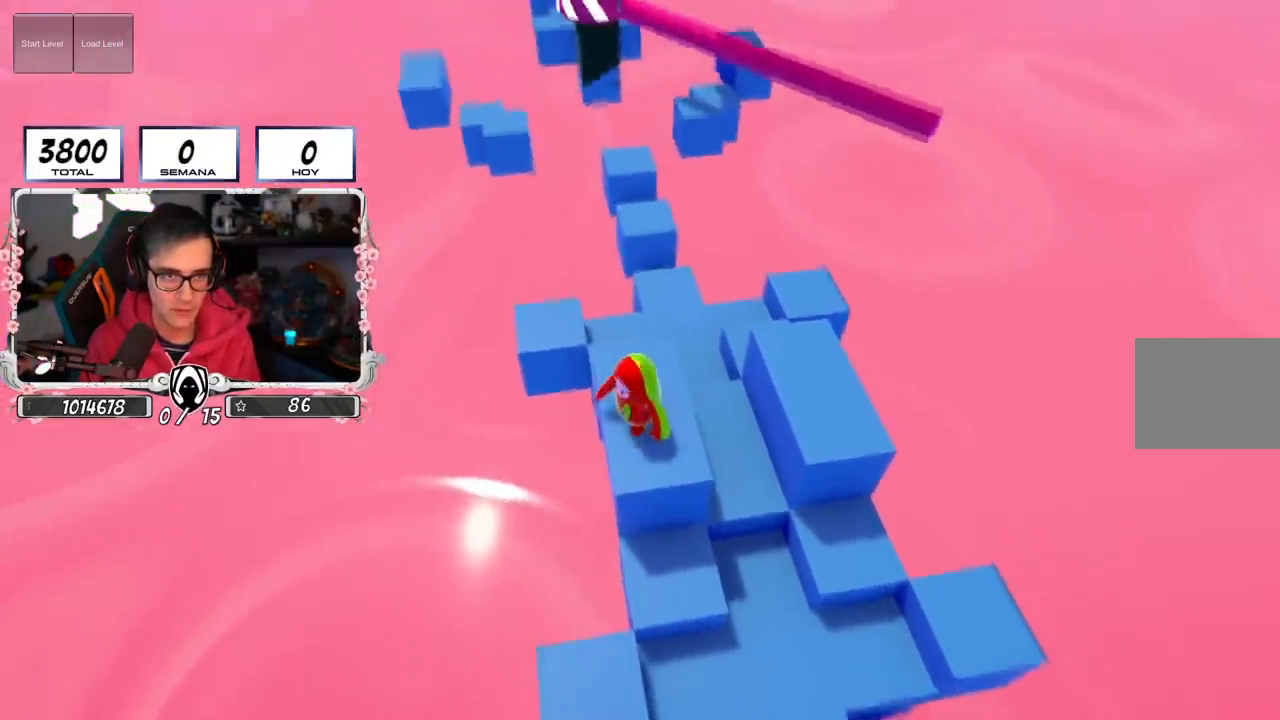
{"buttons": [], "left_stick": "center", "right_stick": "center", "events": [[50, "right_stick", "up"], [167, "right_stick", "center"]]}
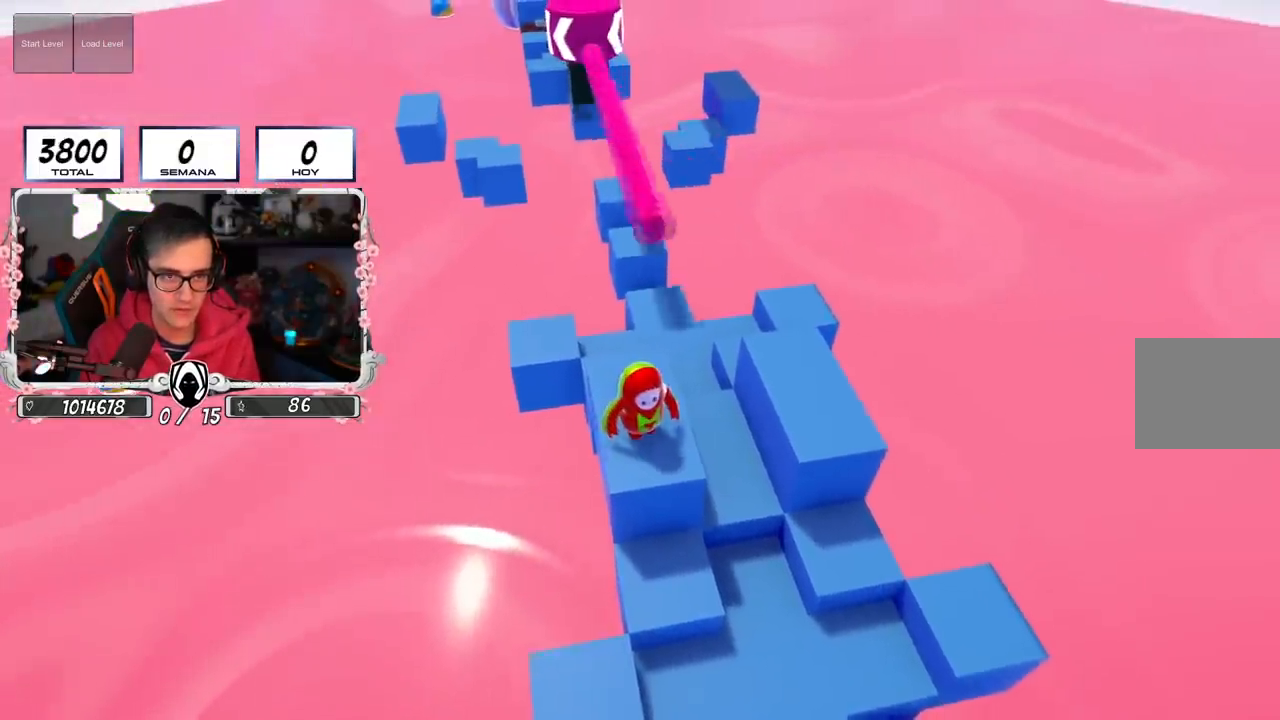
{"buttons": [], "left_stick": "center", "right_stick": "center", "events": [[183, "right_stick", "down"], [300, "right_stick", "center"]]}
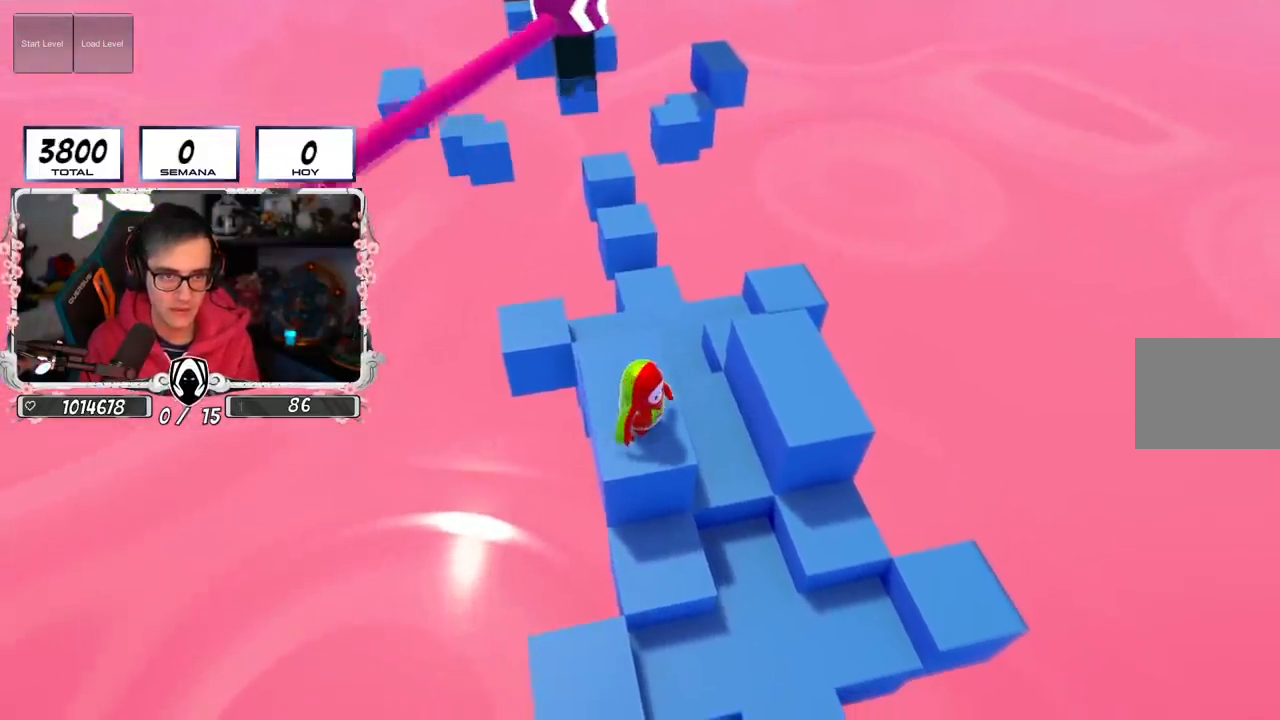
{"buttons": [], "left_stick": "up", "right_stick": "center", "events": [[101, "right_stick", "down"], [217, "right_stick", "center"], [267, "left_stick", "up-left"], [317, "right_stick", "down"], [401, "left_stick", "up"], [468, "right_stick", "center"]]}
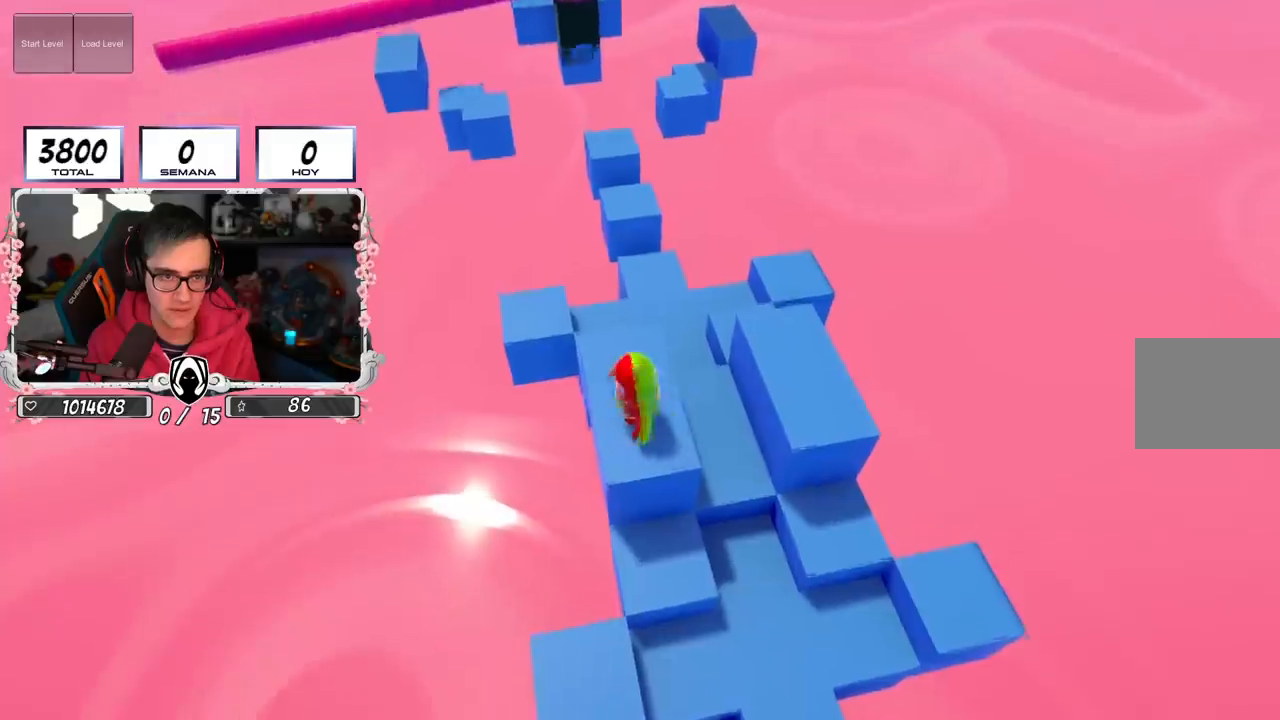
{"buttons": ["CROSS"], "left_stick": "up", "right_stick": "center", "events": [[350, "CROSS", "down"]]}
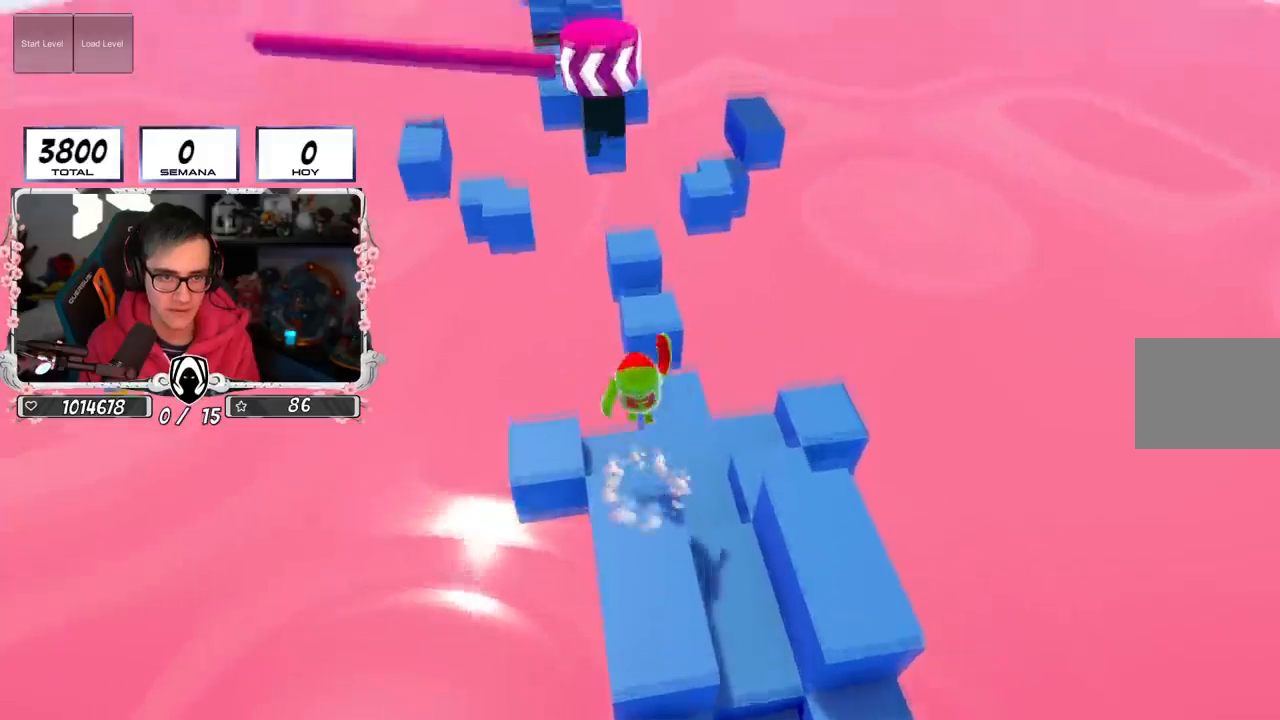
{"buttons": ["SQUARE"], "left_stick": "up", "right_stick": "center", "events": [[201, "CROSS", "up"], [401, "SQUARE", "down"]]}
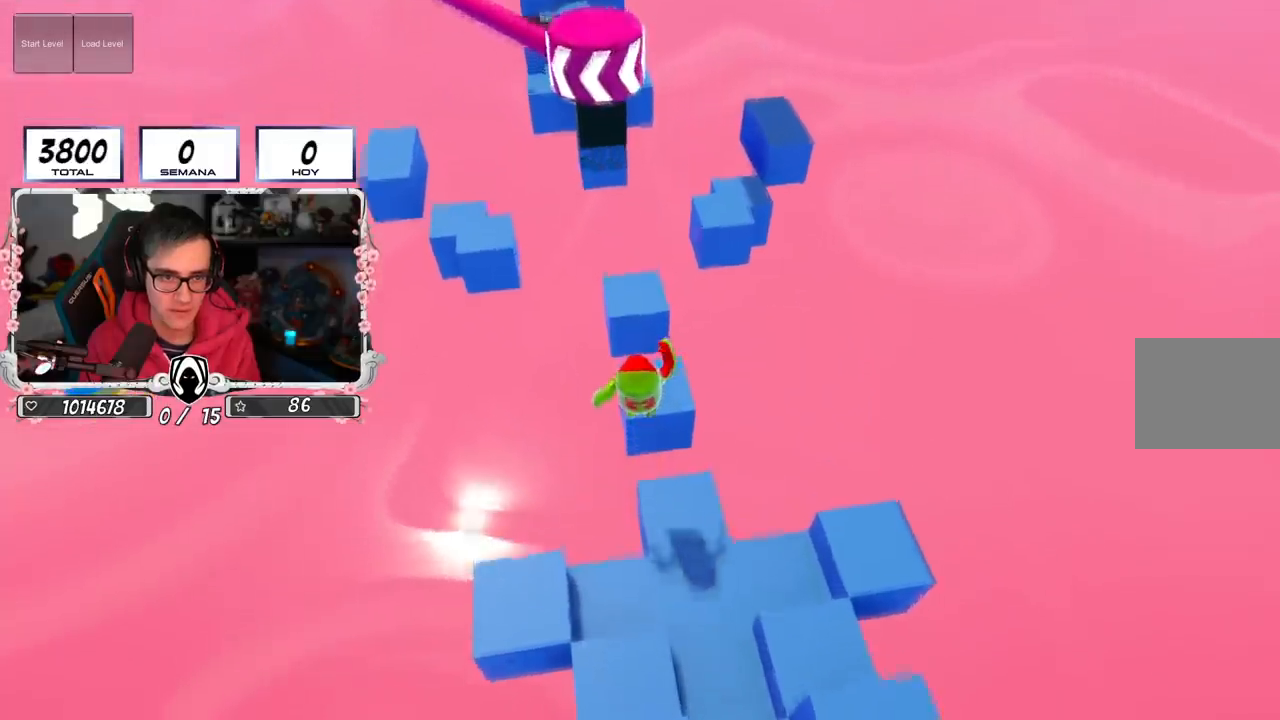
{"buttons": [], "left_stick": "up", "right_stick": "center", "events": [[167, "SQUARE", "up"], [384, "right_stick", "up-left"], [500, "right_stick", "center"]]}
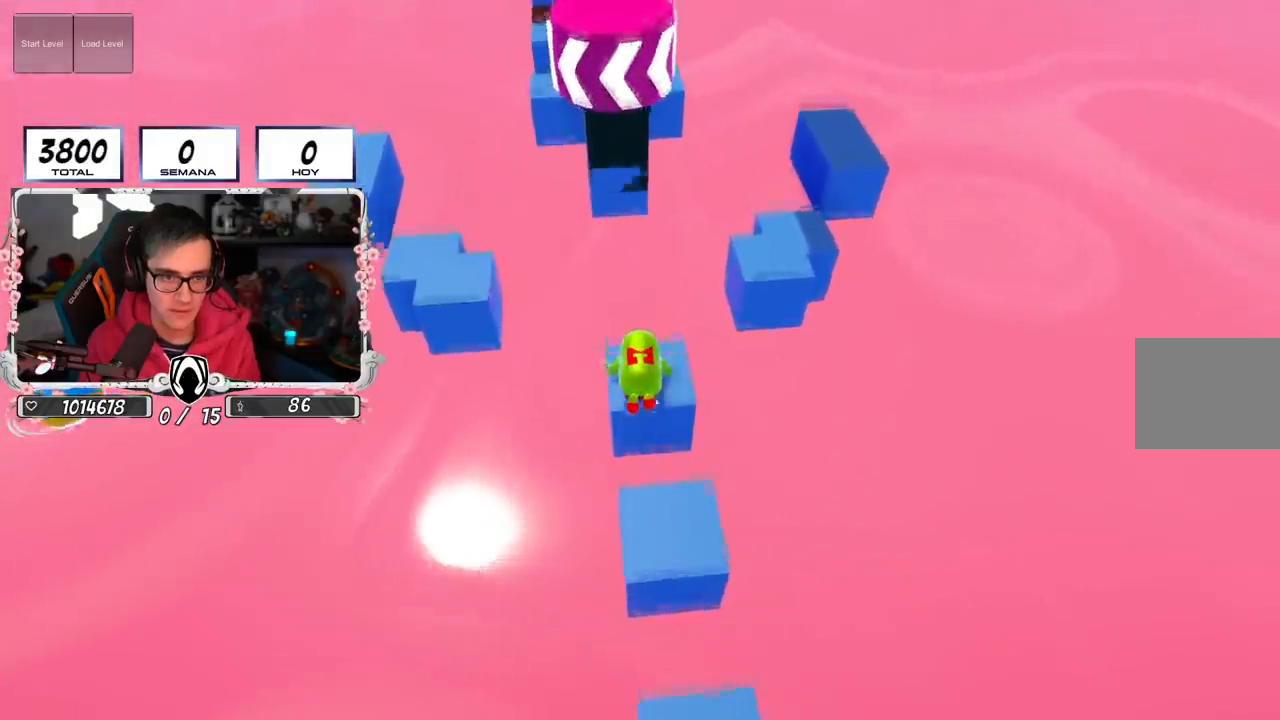
{"buttons": [], "left_stick": "center", "right_stick": "center", "events": [[67, "left_stick", "center"]]}
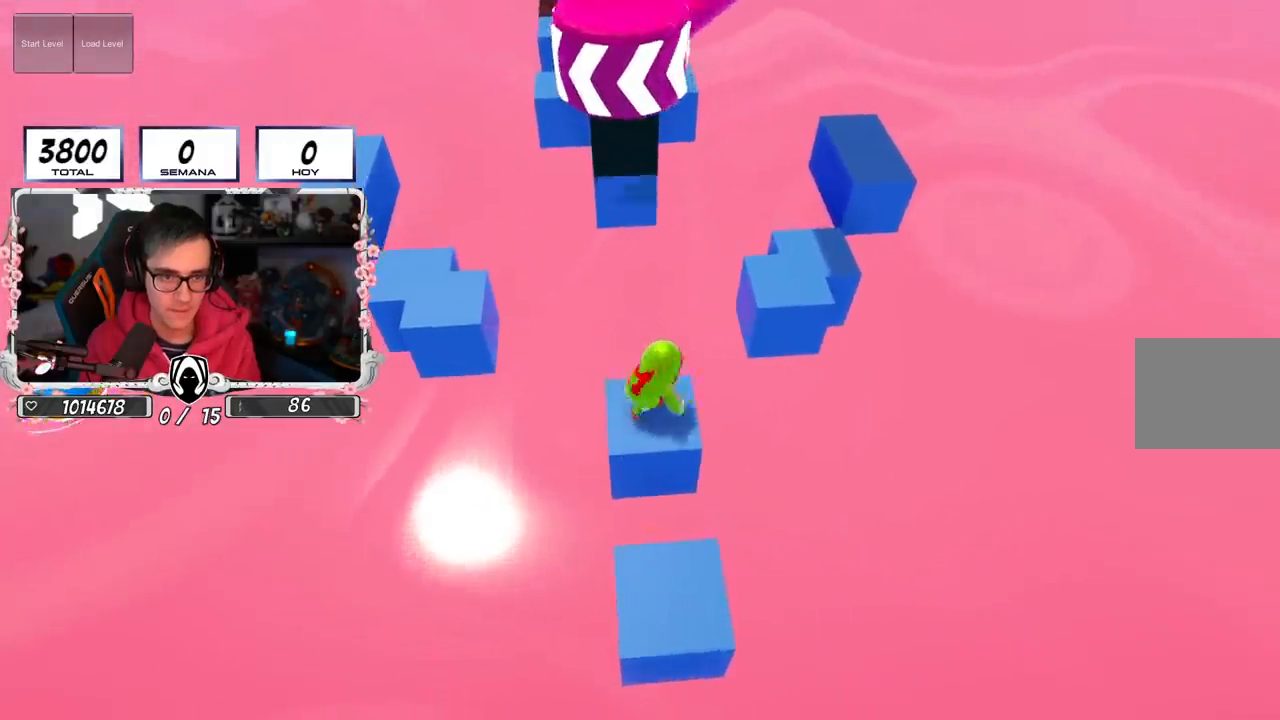
{"buttons": [], "left_stick": "up", "right_stick": "center", "events": [[17, "right_stick", "down-left"], [34, "left_stick", "right"], [167, "left_stick", "center"], [167, "right_stick", "center"], [334, "right_stick", "left"], [417, "left_stick", "up"], [467, "right_stick", "center"]]}
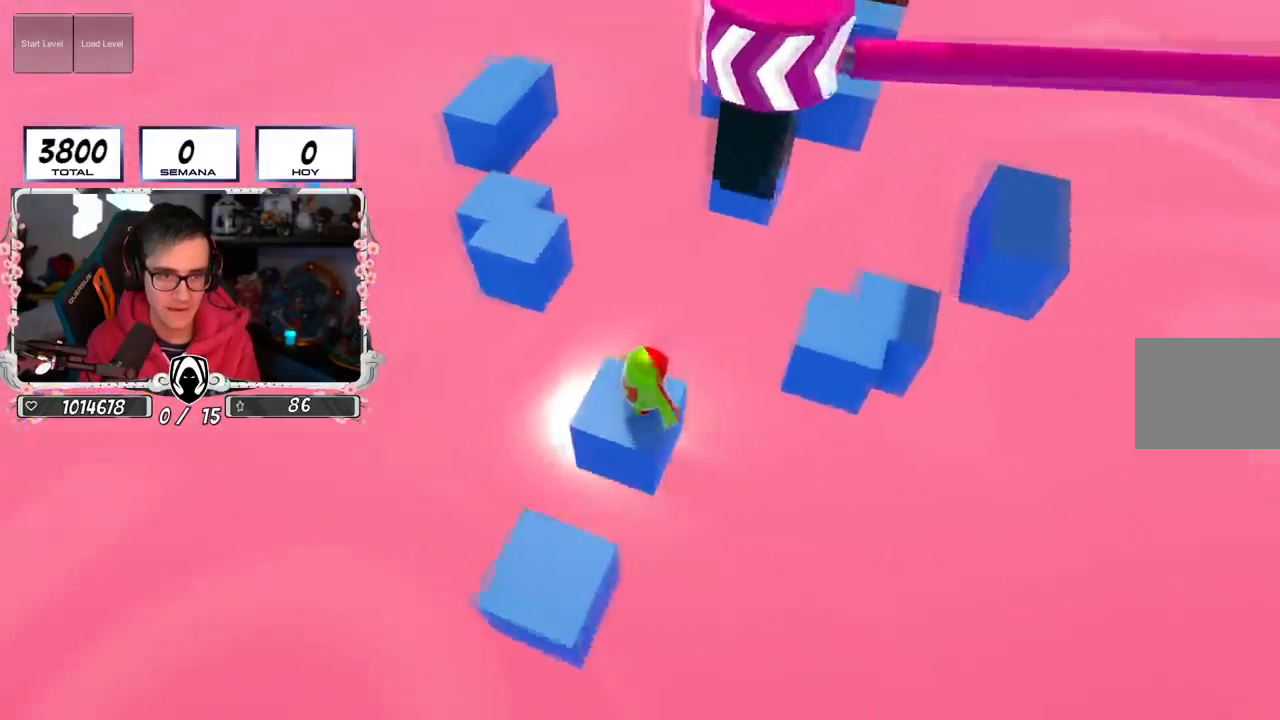
{"buttons": ["CROSS"], "left_stick": "up", "right_stick": "center", "events": [[283, "CROSS", "down"]]}
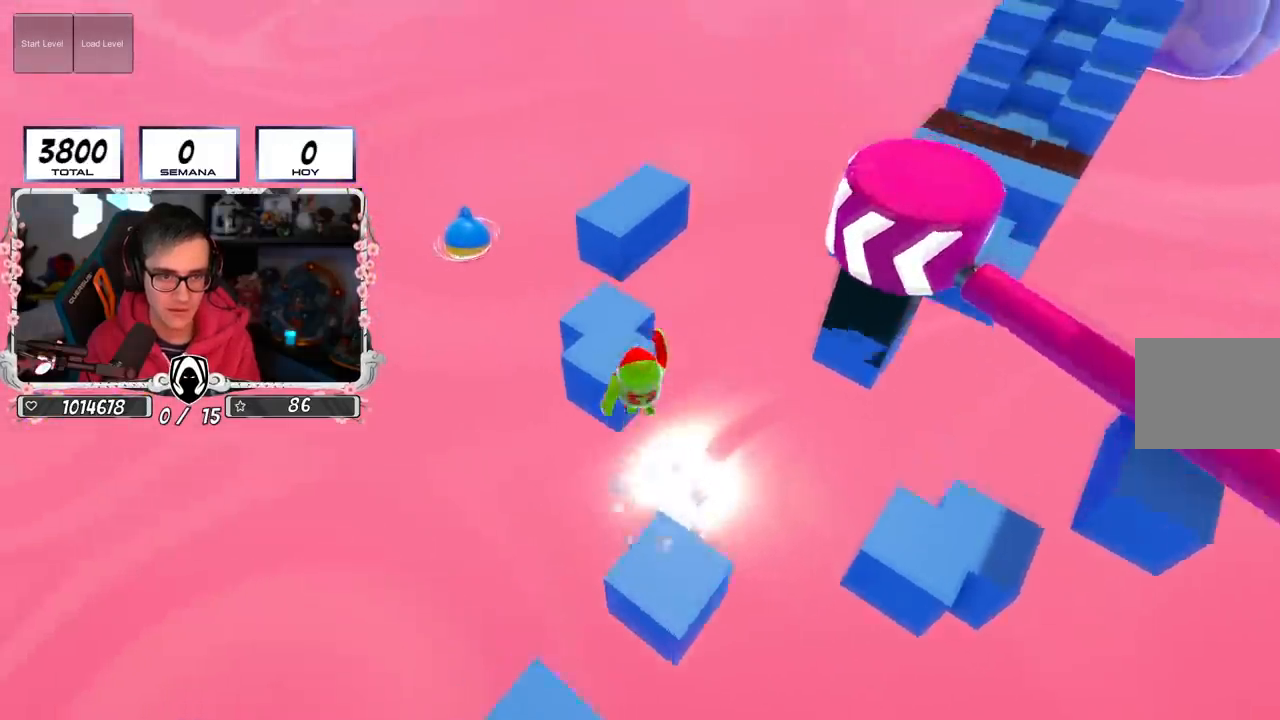
{"buttons": [], "left_stick": "up", "right_stick": "center", "events": [[50, "CROSS", "up"], [267, "right_stick", "down-right"], [467, "right_stick", "center"]]}
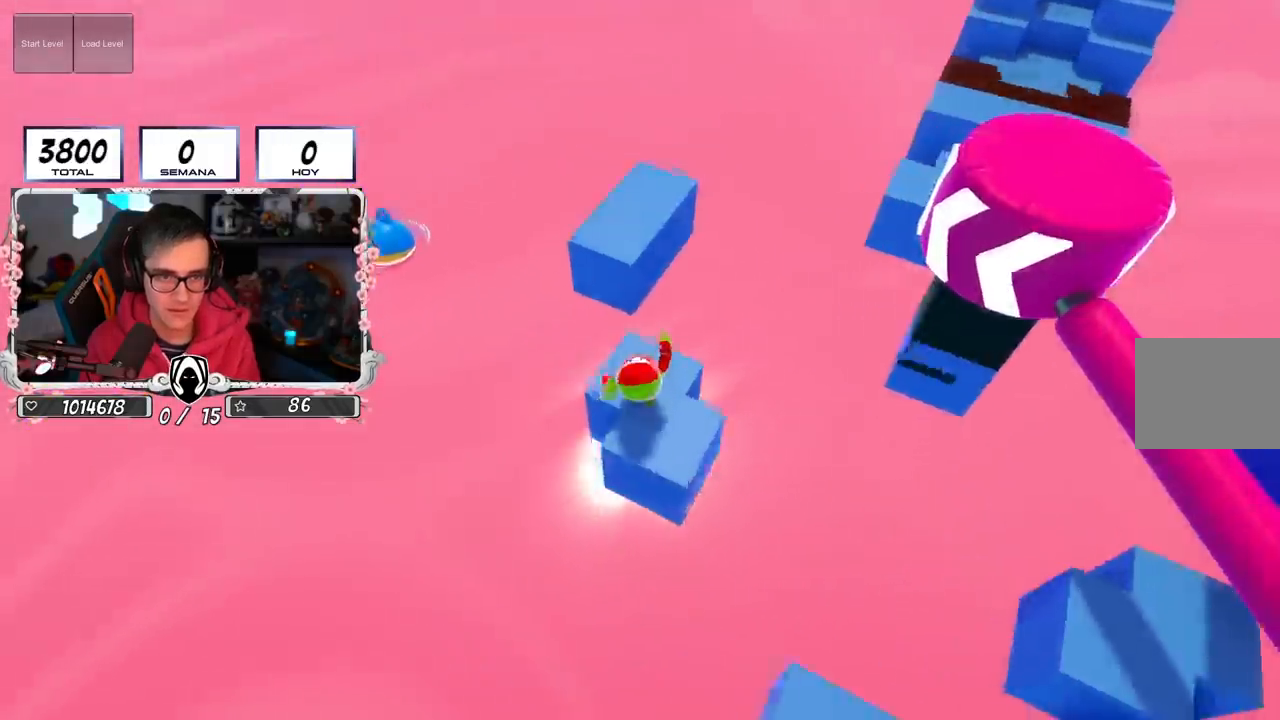
{"buttons": [], "left_stick": "right", "right_stick": "down-right", "events": [[133, "CROSS", "down"], [283, "CROSS", "up"], [417, "right_stick", "down-right"], [434, "left_stick", "right"]]}
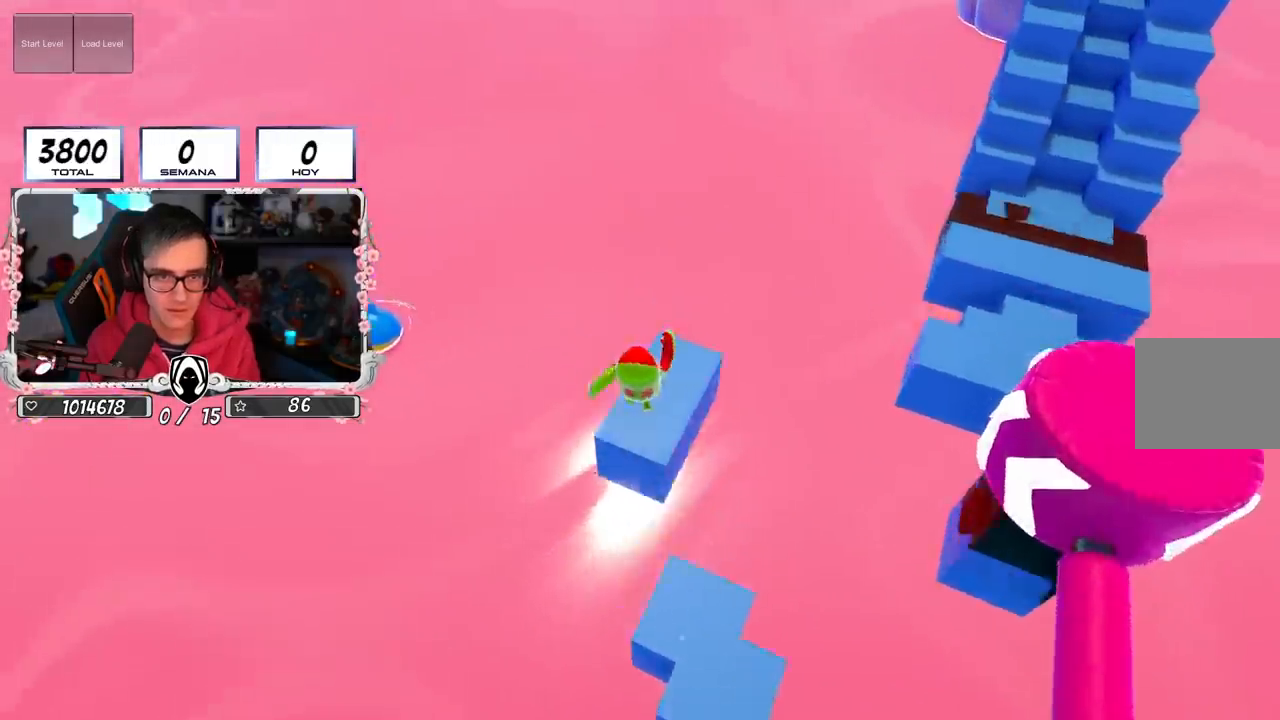
{"buttons": [], "left_stick": "up-right", "right_stick": "center", "events": [[67, "left_stick", "up-right"], [301, "right_stick", "center"]]}
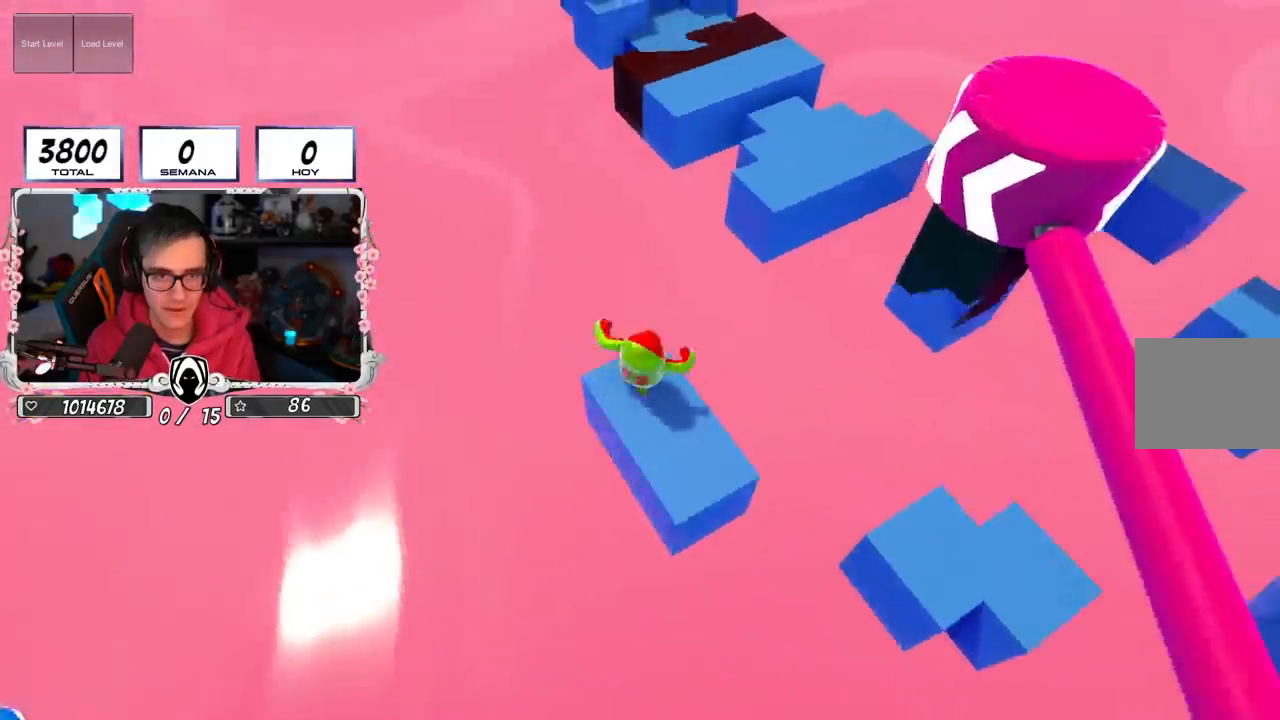
{"buttons": [], "left_stick": "up-right", "right_stick": "center", "events": [[133, "CROSS", "down"], [434, "CROSS", "up"]]}
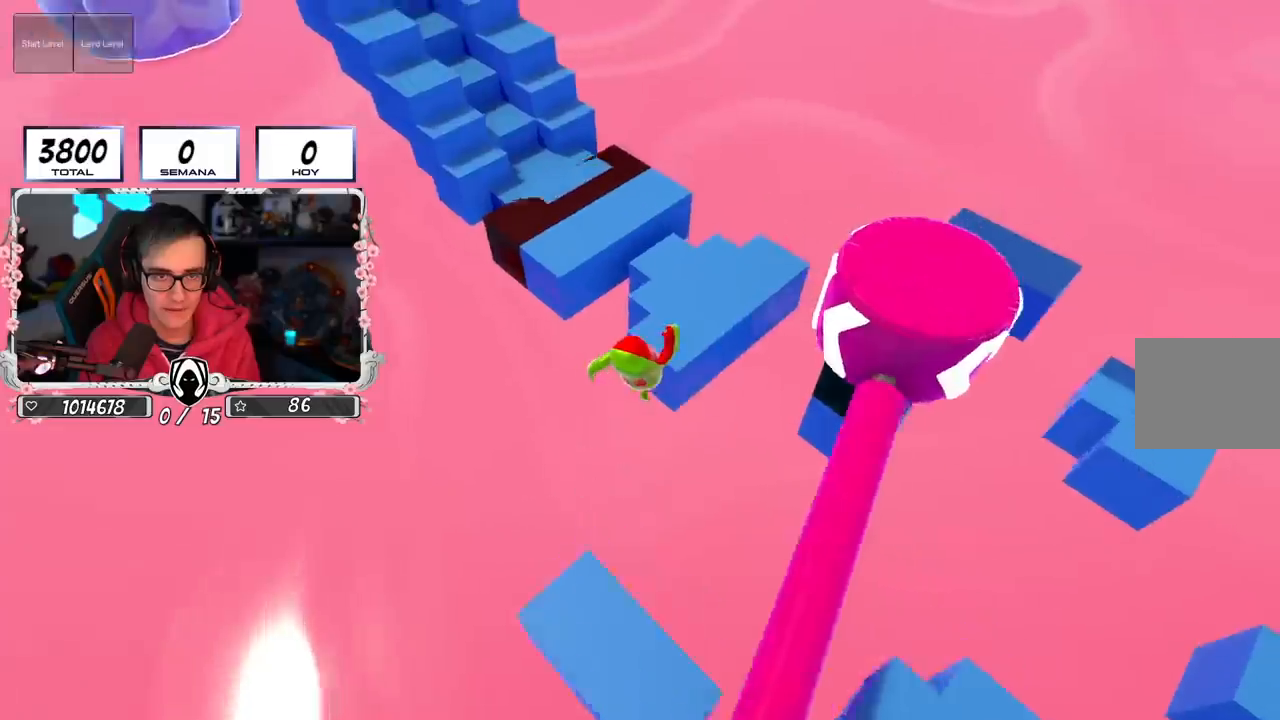
{"buttons": [], "left_stick": "up-left", "right_stick": "center", "events": [[217, "right_stick", "up"], [267, "right_stick", "up-left"], [301, "left_stick", "up"], [417, "left_stick", "up-left"], [417, "right_stick", "center"]]}
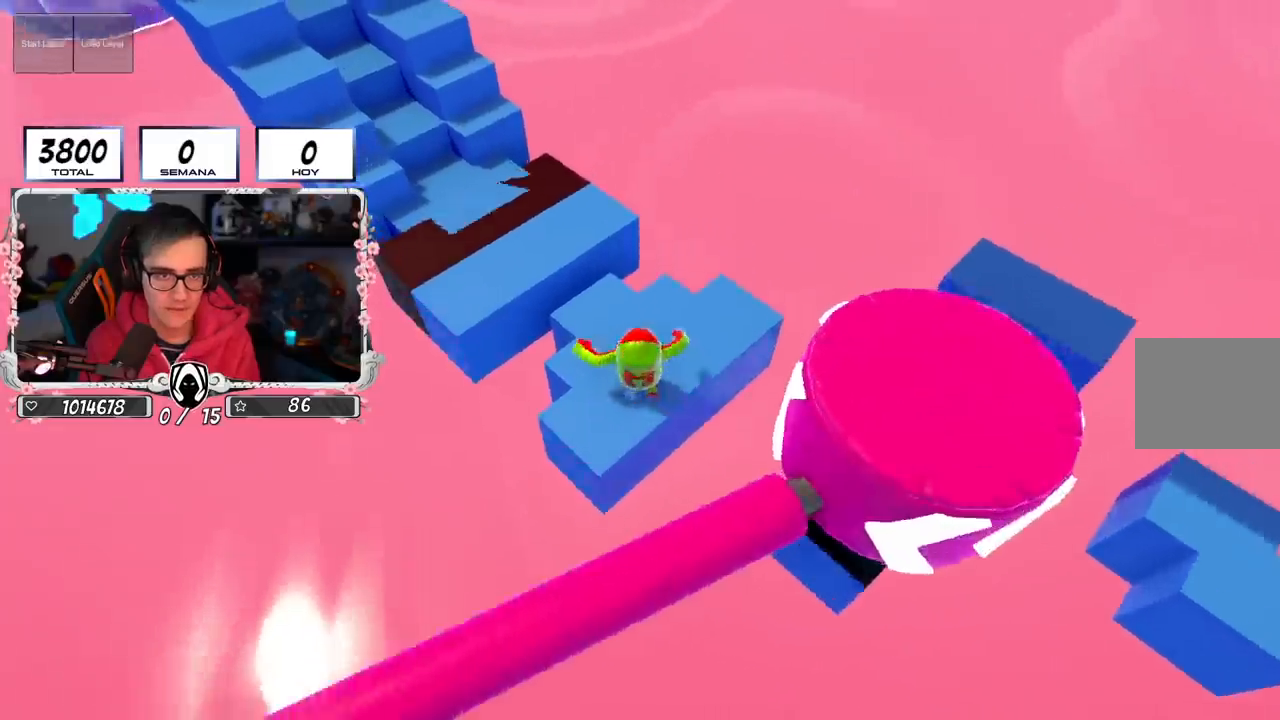
{"buttons": [], "left_stick": "up-left", "right_stick": "center", "events": [[250, "CROSS", "down"], [500, "CROSS", "up"]]}